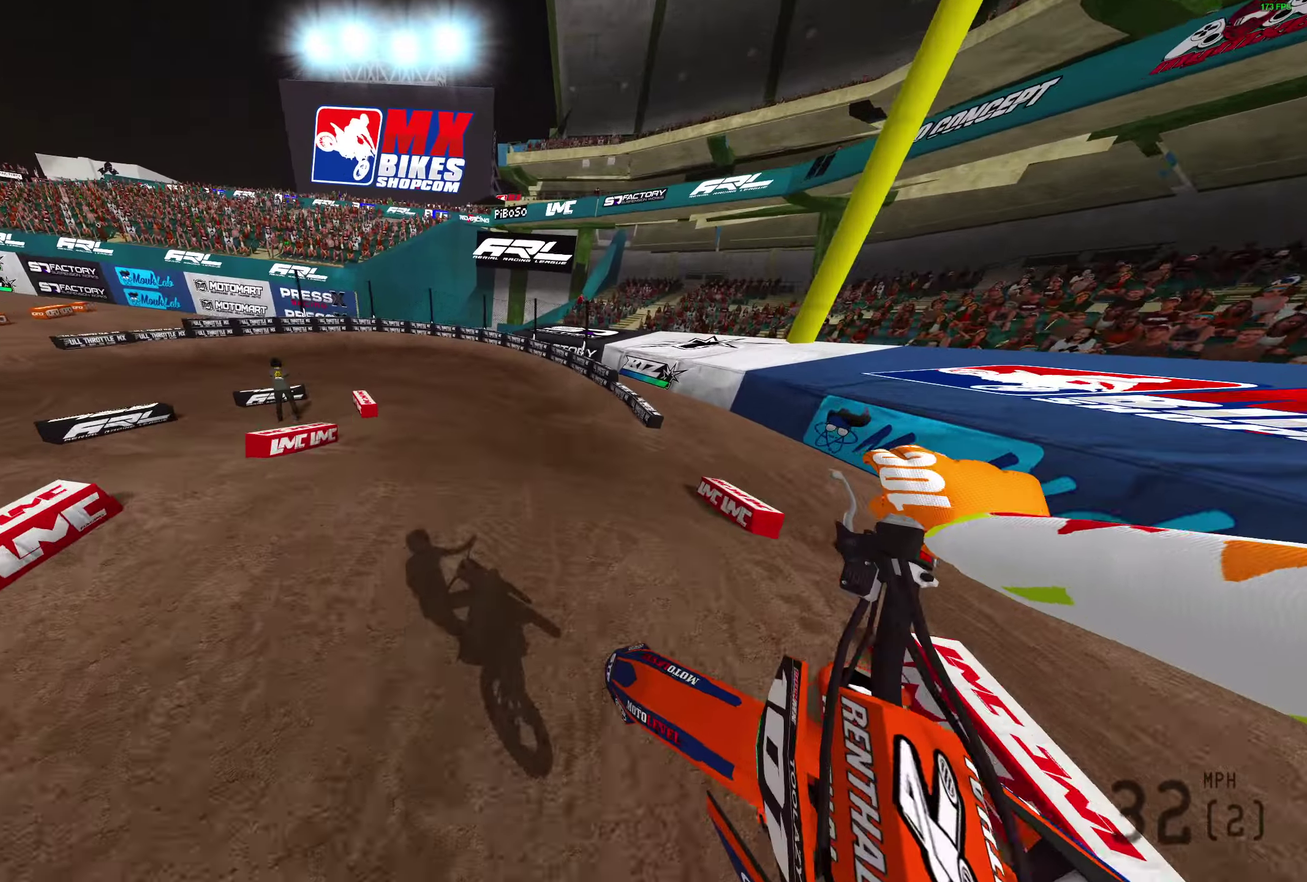
Gameplay with a controller (PlayStation layout); each line is a JSON object with the inputs held at the frame after it (dt_ms = milliseconds from this image to that frame). "button_events" lists button changes between this image and that frame as [ms after this image, input, new state], when the widget could be followed in between (sticks are given only as held states).
{"dt_ms": 700, "buttons": ["R2"], "left_stick": "left", "right_stick": "up", "button_events": []}
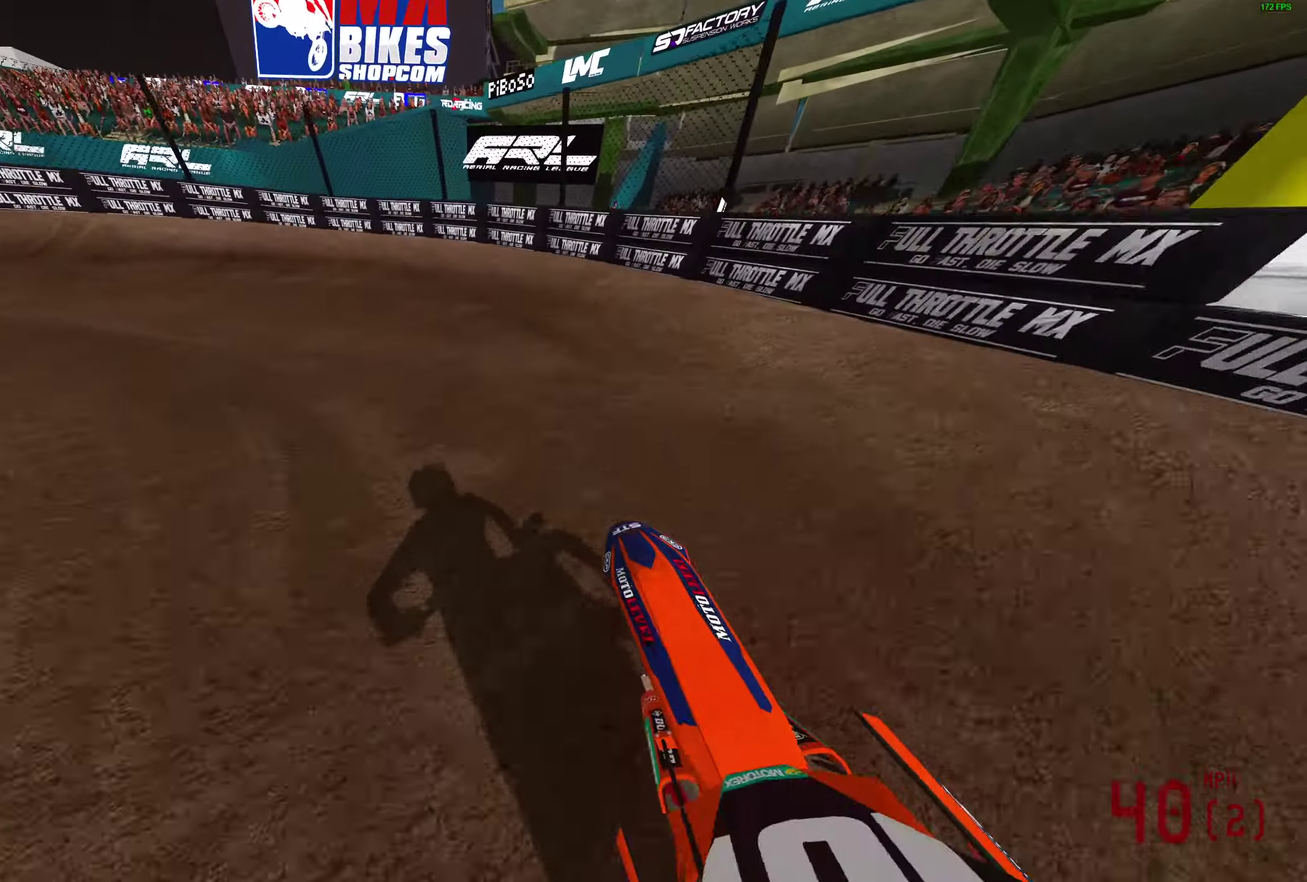
{"dt_ms": 500, "buttons": [], "left_stick": "left", "right_stick": "right", "button_events": [[33, "R2", "up"]]}
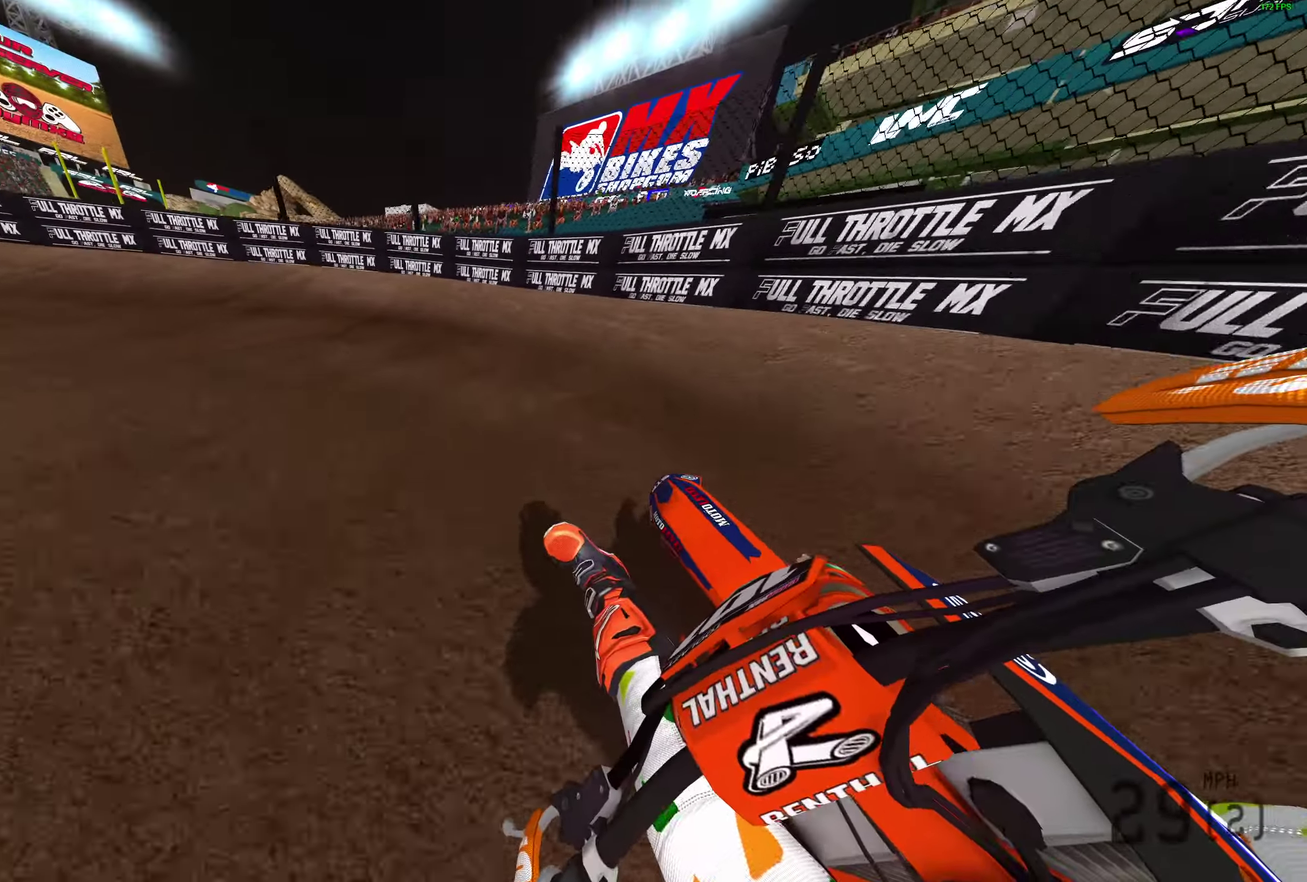
{"dt_ms": 500, "buttons": ["R2"], "left_stick": "left", "right_stick": "right", "button_events": [[83, "R2", "down"]]}
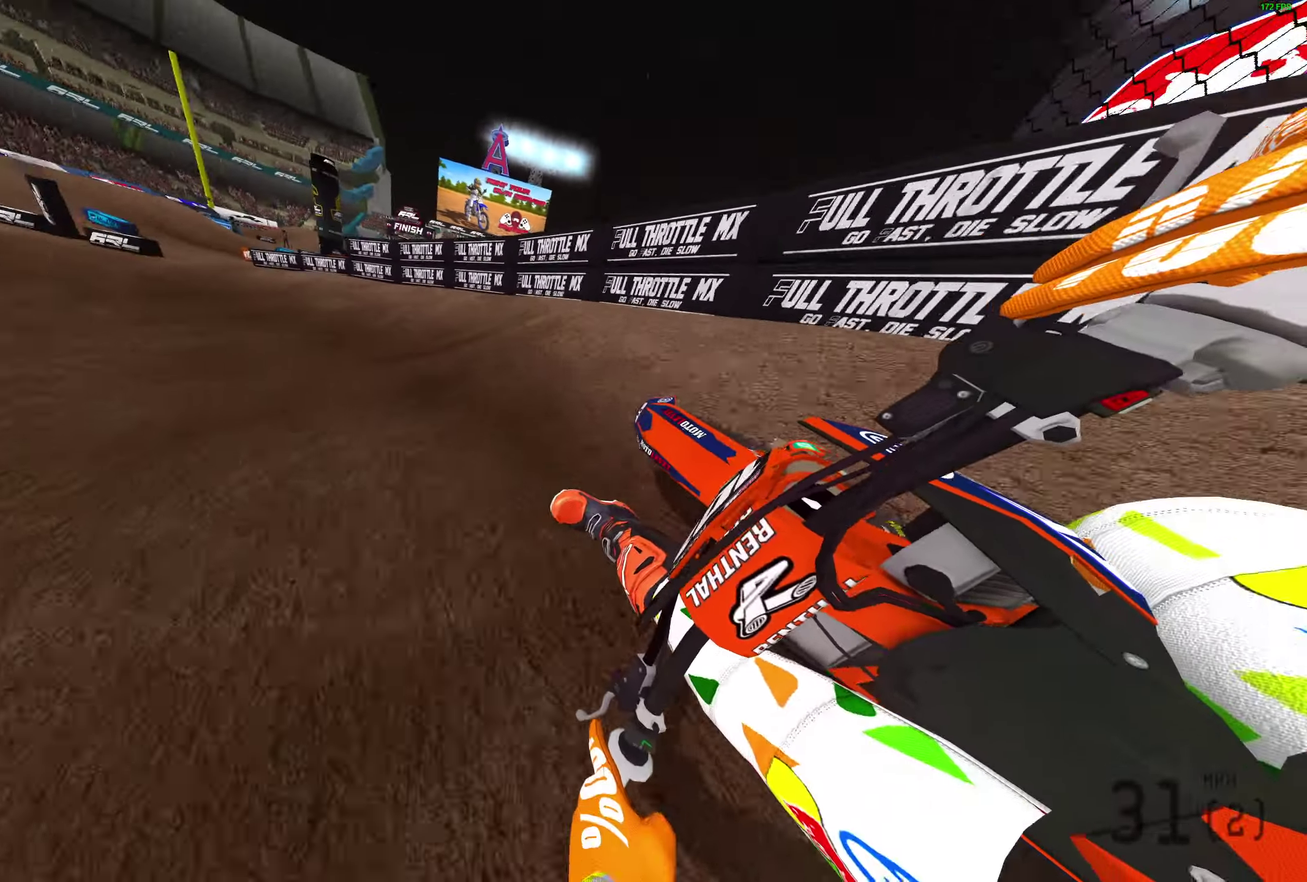
{"dt_ms": 500, "buttons": ["R2"], "left_stick": "left", "right_stick": "right", "button_events": []}
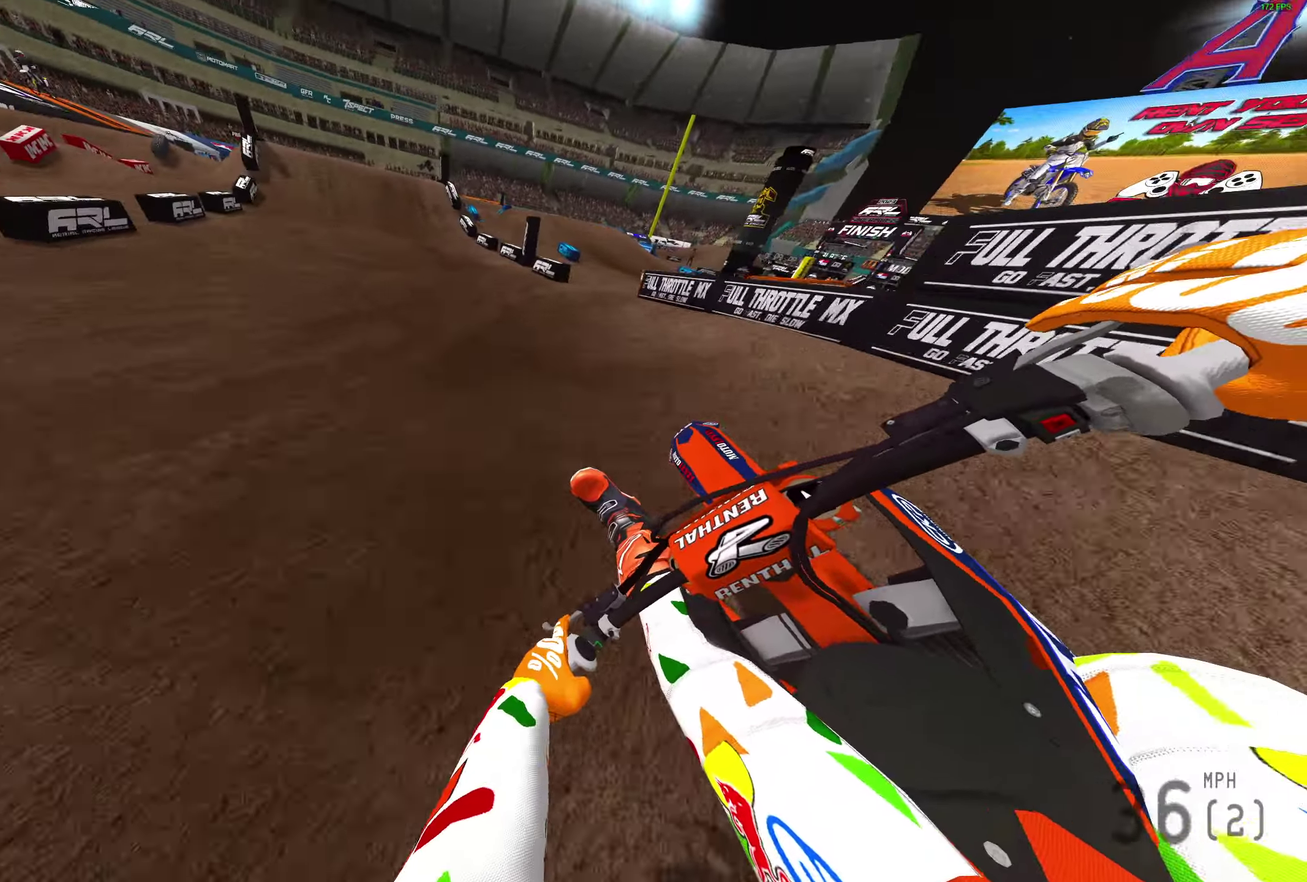
{"dt_ms": 500, "buttons": ["R2"], "left_stick": "left", "right_stick": "center"}
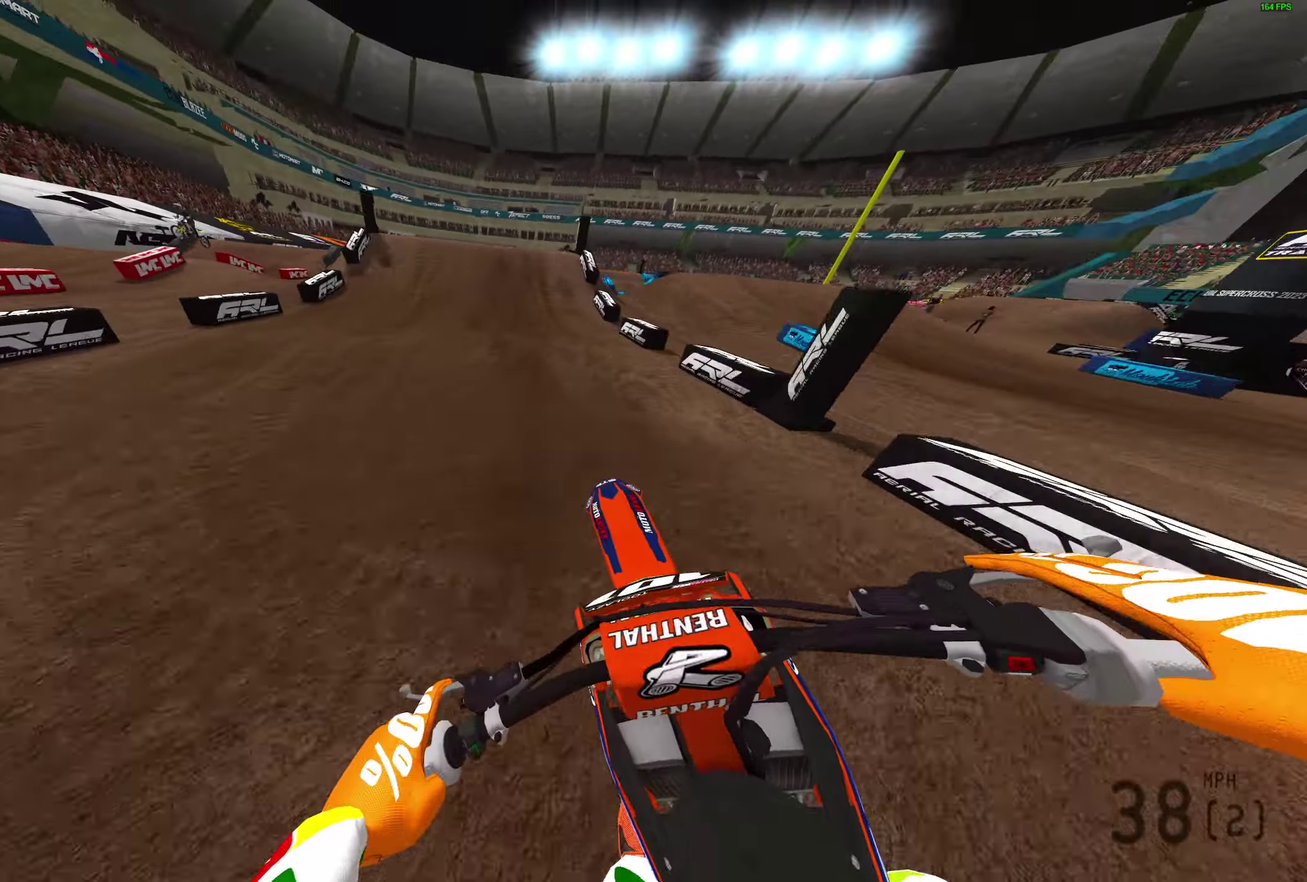
{"dt_ms": 500, "buttons": ["R2"], "left_stick": "center", "right_stick": "left", "button_events": []}
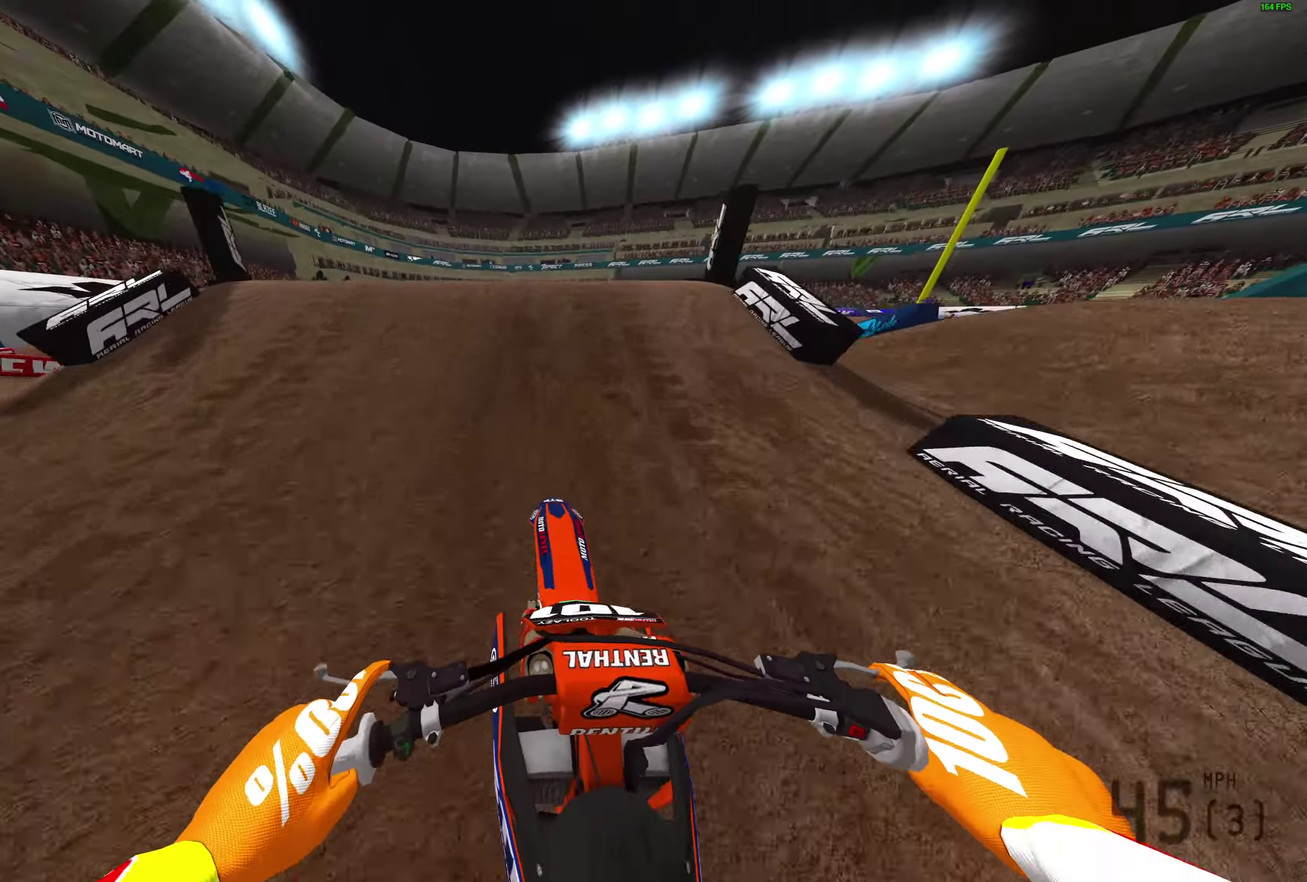
{"dt_ms": 400, "buttons": [], "left_stick": "center", "right_stick": "right", "button_events": [[117, "R2", "up"]]}
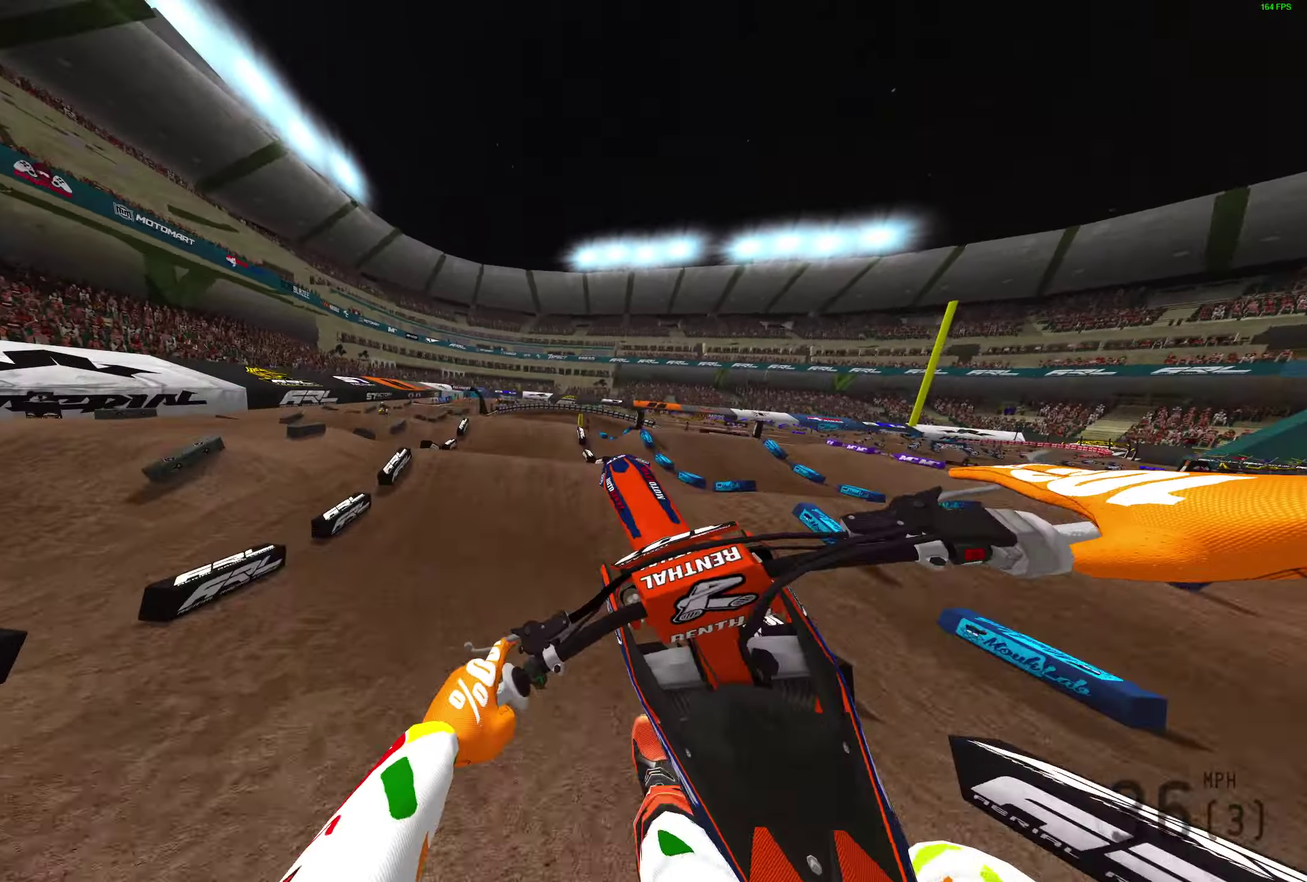
{"dt_ms": 600, "buttons": [], "left_stick": "center", "right_stick": "right", "button_events": [[300, "DPAD_LEFT", "down"], [383, "DPAD_LEFT", "up"]]}
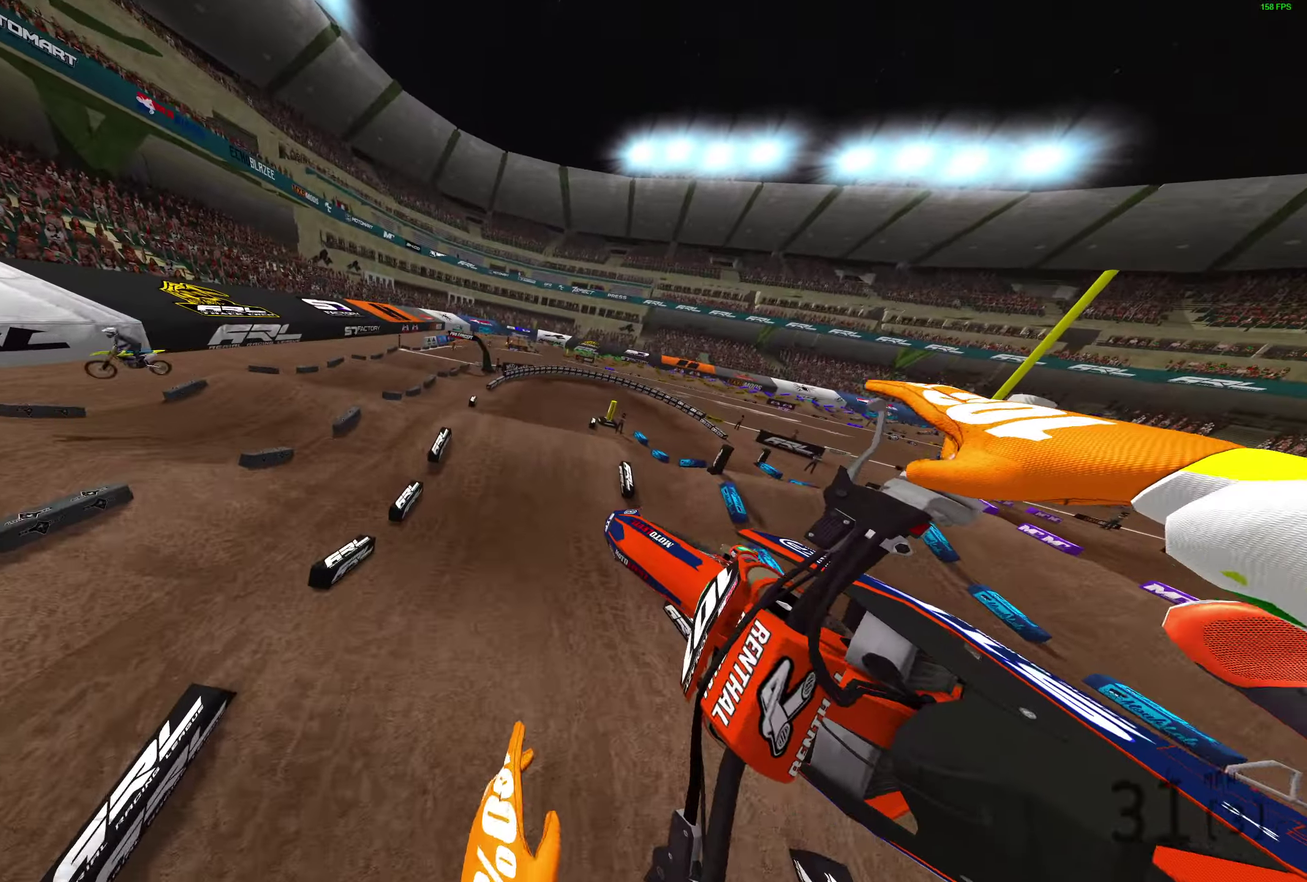
{"dt_ms": 400, "buttons": [], "left_stick": "center", "right_stick": "right", "button_events": []}
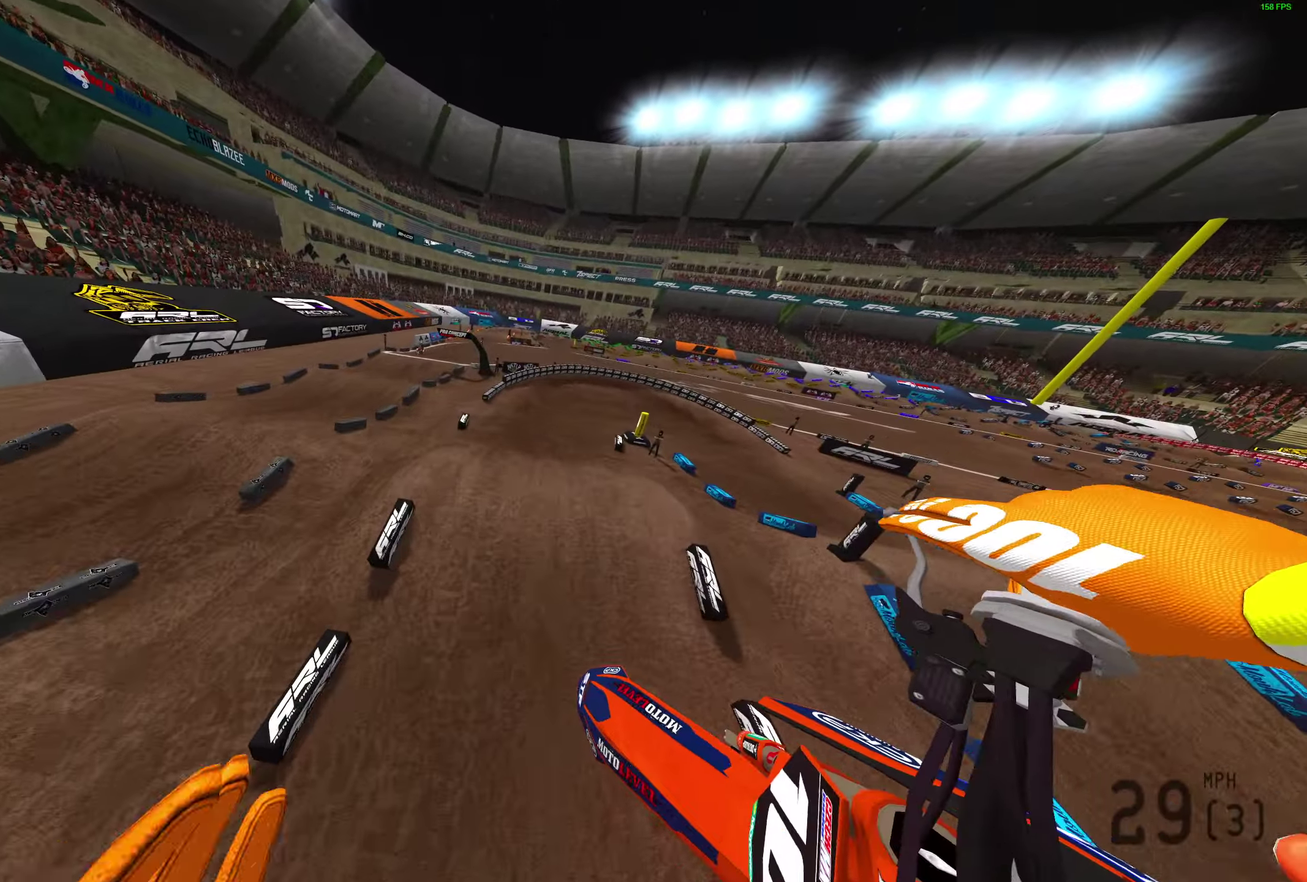
{"dt_ms": 600, "buttons": ["R2"], "left_stick": "center", "right_stick": "left"}